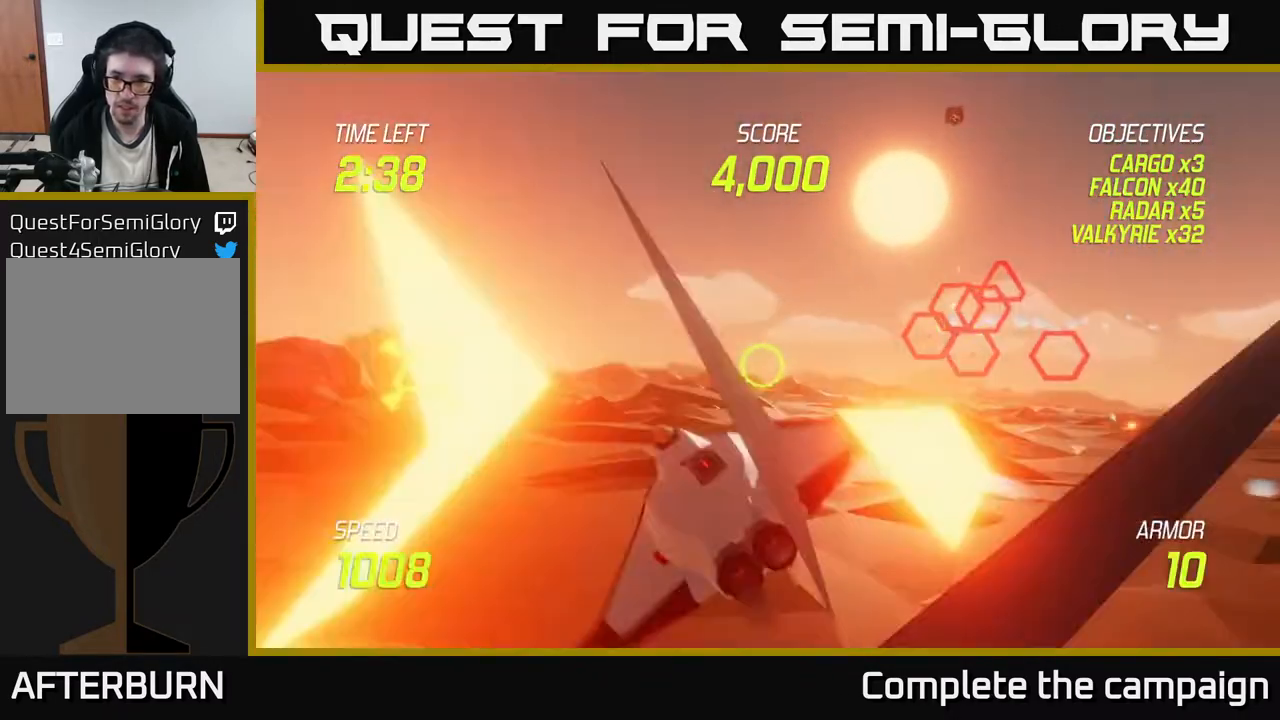
Gameplay with a controller (Xbox layout); each line is a JSON object with the inputs held at the frame after it. "events" lists button and stick changes between this image and that frame as [ms after this image, input, new state], when the widget could be followed in between. Not read: right_stick.
{"buttons": [], "left_stick": "down-right", "events": [[67, "left_stick", "up-right"], [300, "left_stick", "right"], [333, "L2", "down"], [433, "L2", "up"], [483, "left_stick", "down-right"]]}
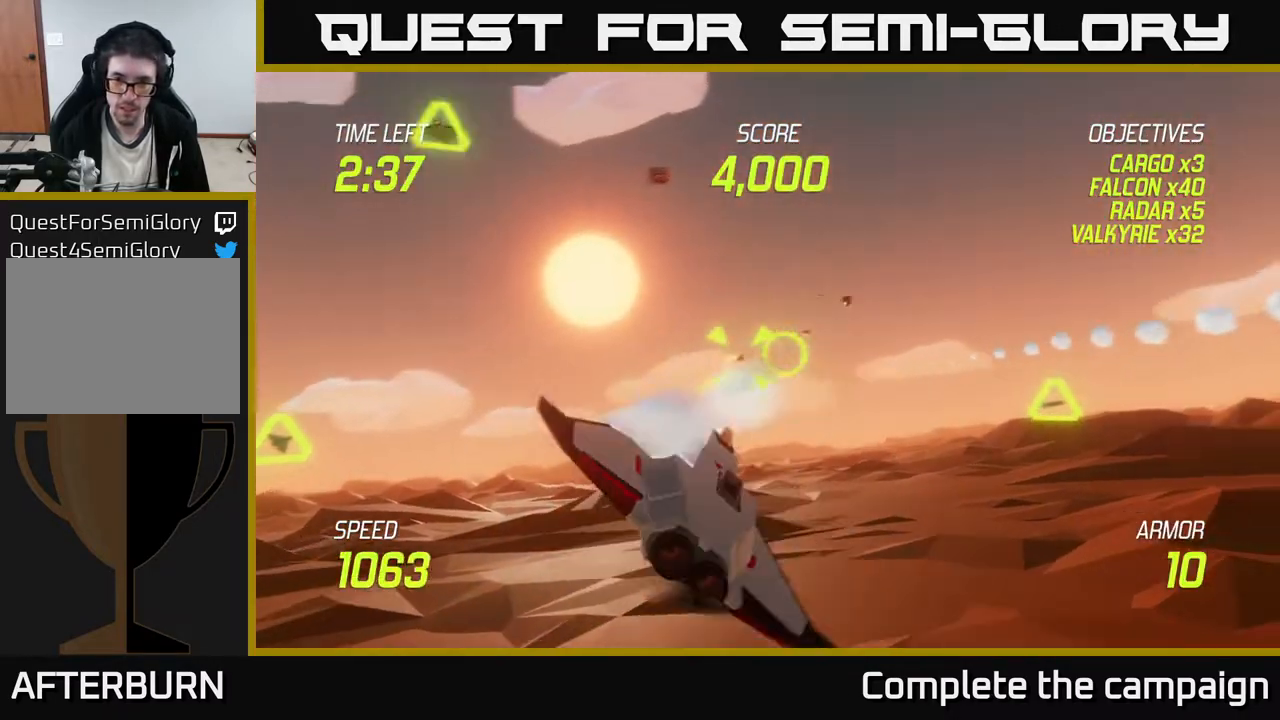
{"buttons": [], "left_stick": "down-left", "events": [[17, "L2", "down"], [17, "left_stick", "right"], [33, "left_stick", "down-left"], [117, "L2", "up"], [200, "L2", "down"], [267, "L2", "up"], [333, "L2", "down"], [417, "L2", "up"]]}
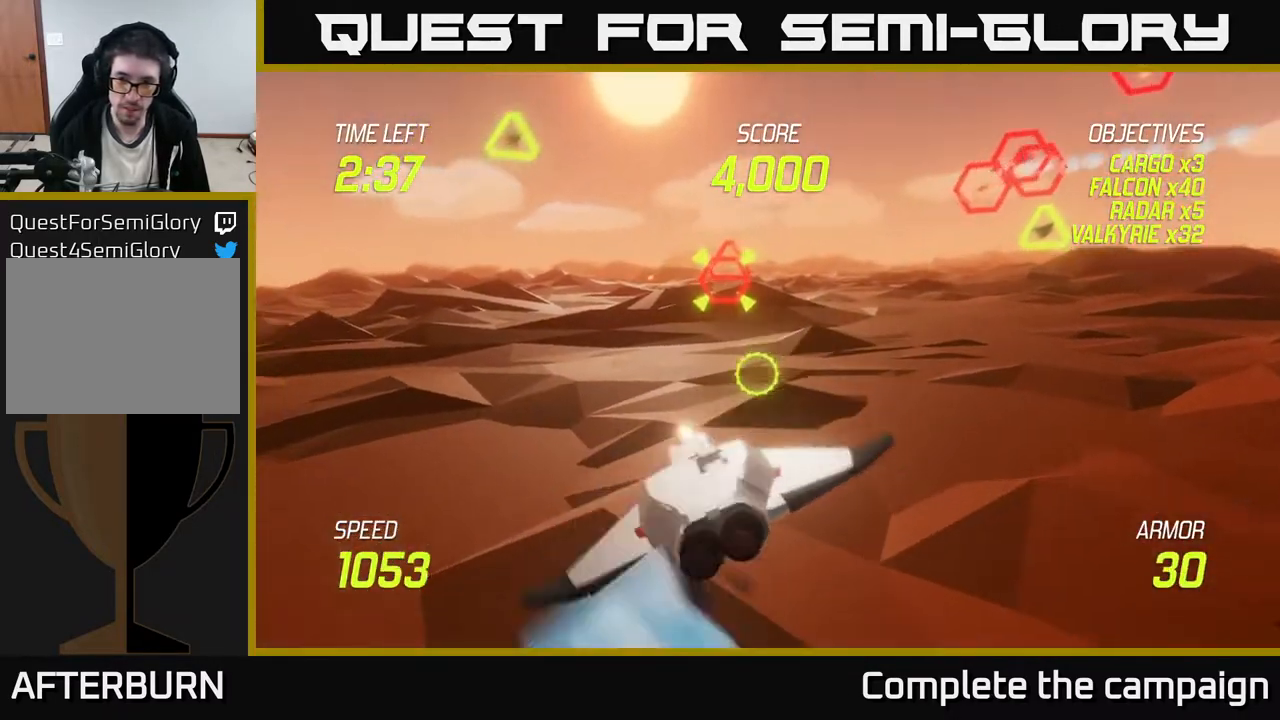
{"buttons": ["L2"], "left_stick": "up-right", "events": [[17, "L2", "down"], [67, "left_stick", "right"], [100, "L2", "up"], [183, "L2", "down"], [250, "left_stick", "up-right"], [417, "L2", "up"], [483, "L2", "down"]]}
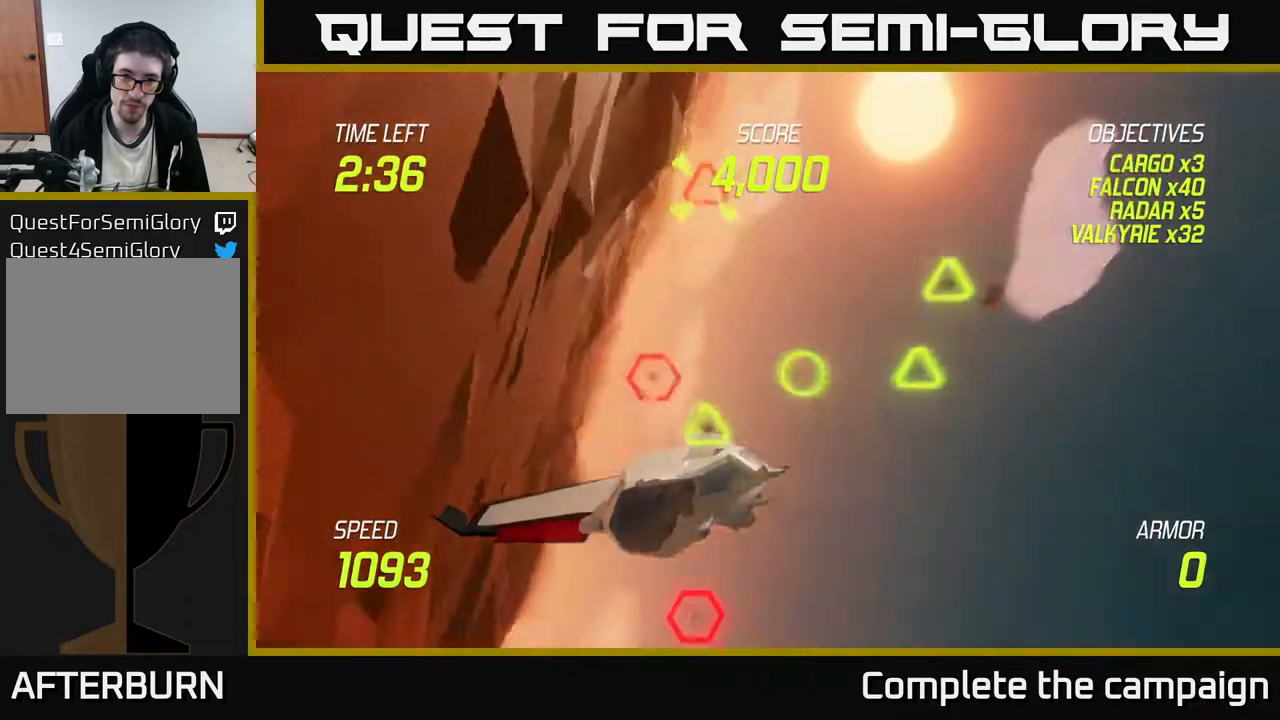
{"buttons": [], "left_stick": "center", "events": [[100, "L2", "up"], [217, "left_stick", "center"]]}
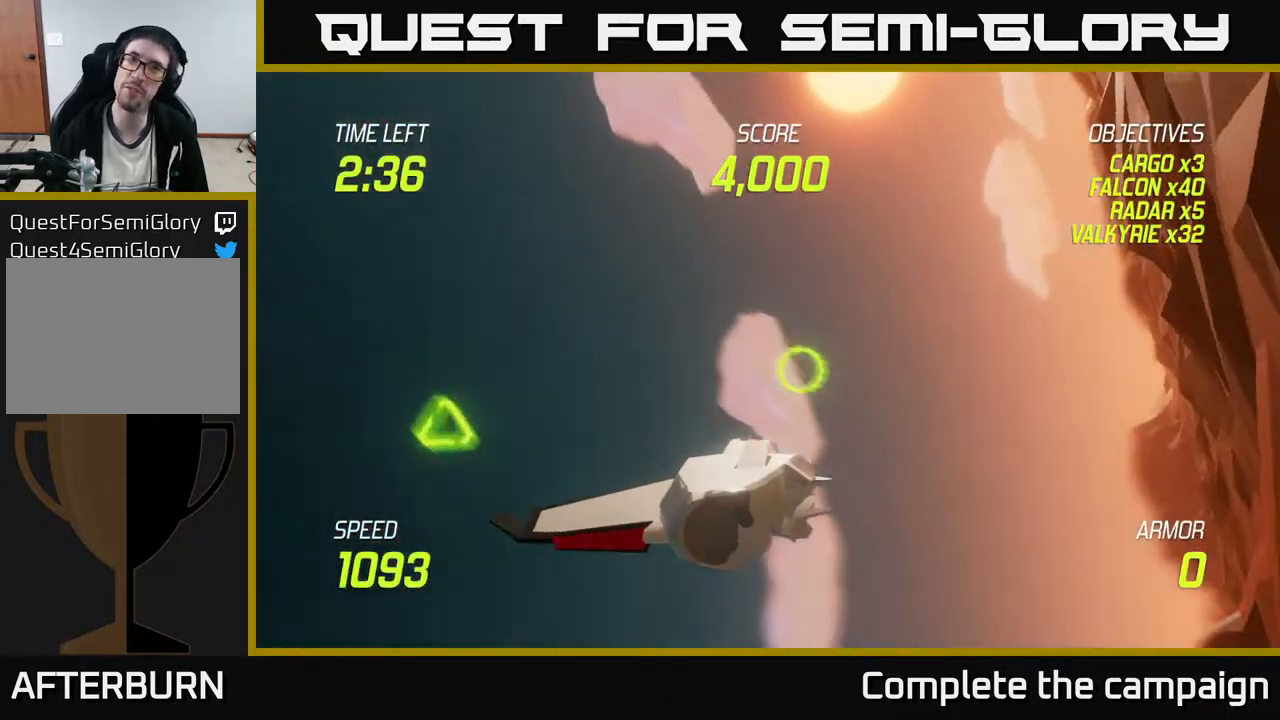
{"buttons": [], "left_stick": "center", "events": []}
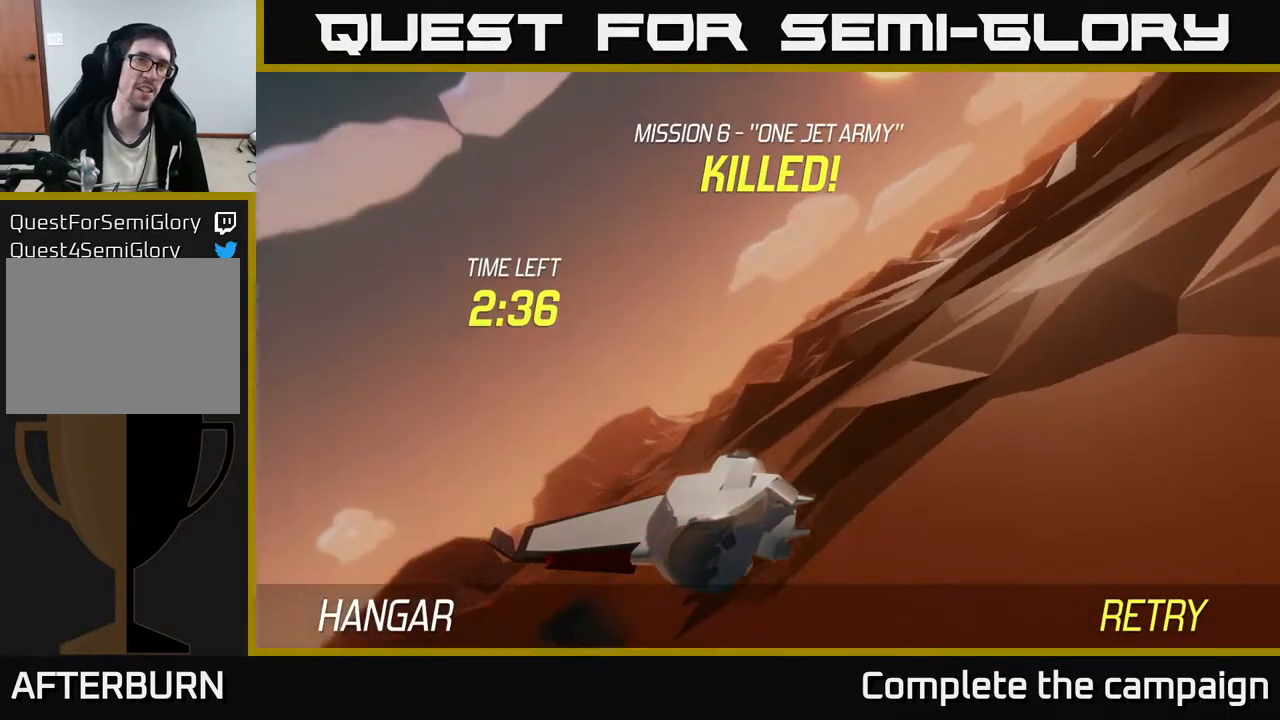
{"buttons": [], "left_stick": "center", "events": []}
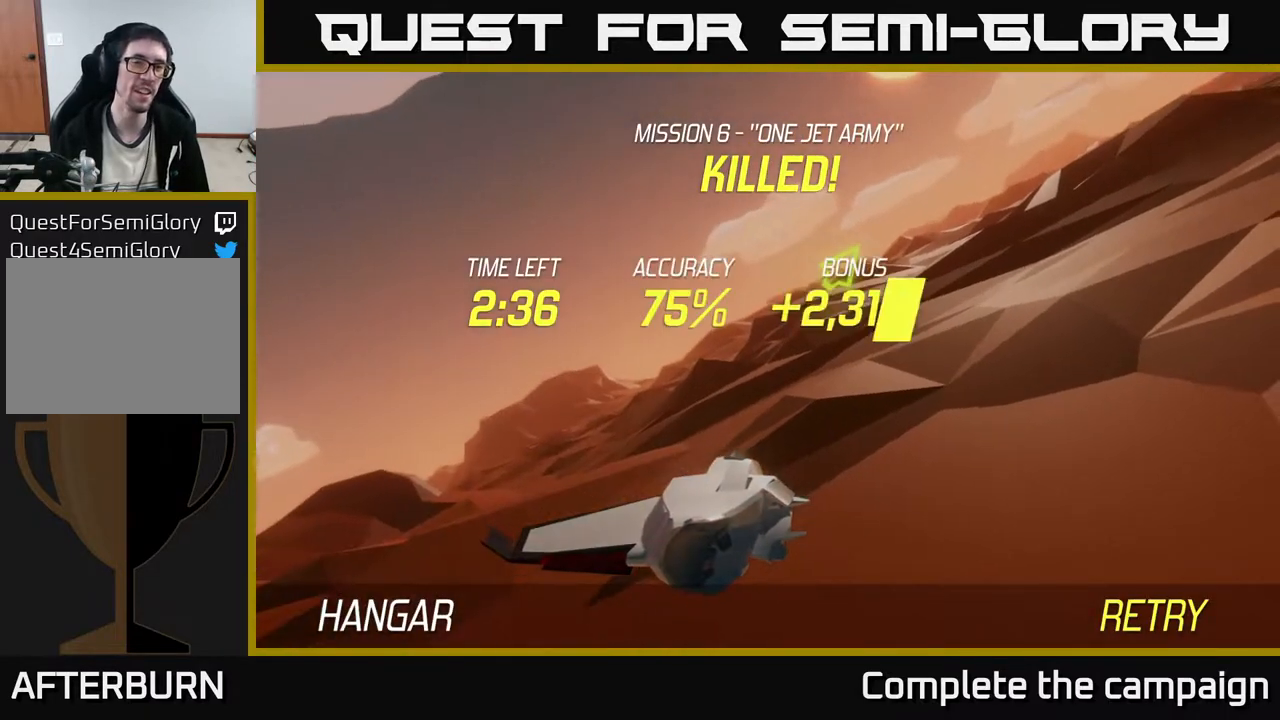
{"buttons": [], "left_stick": "down", "events": [[33, "A", "down"], [167, "A", "up"], [200, "left_stick", "down"]]}
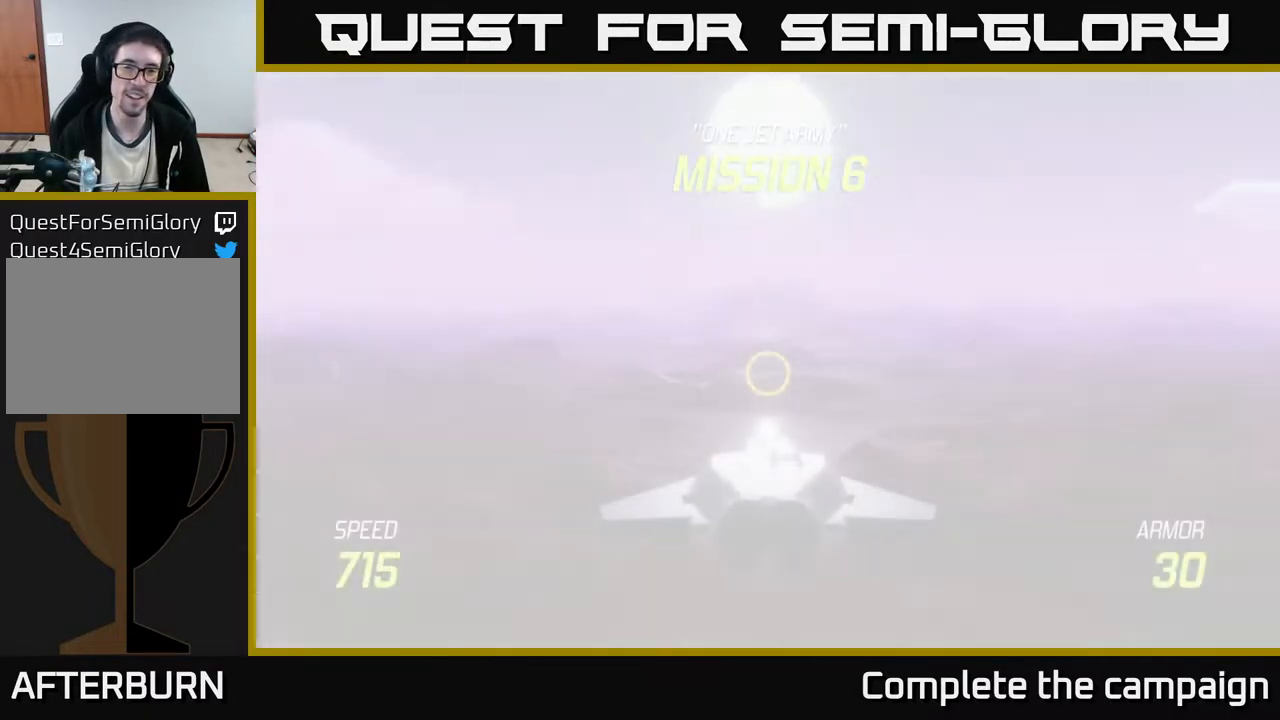
{"buttons": ["L2"], "left_stick": "down", "events": [[133, "L2", "down"]]}
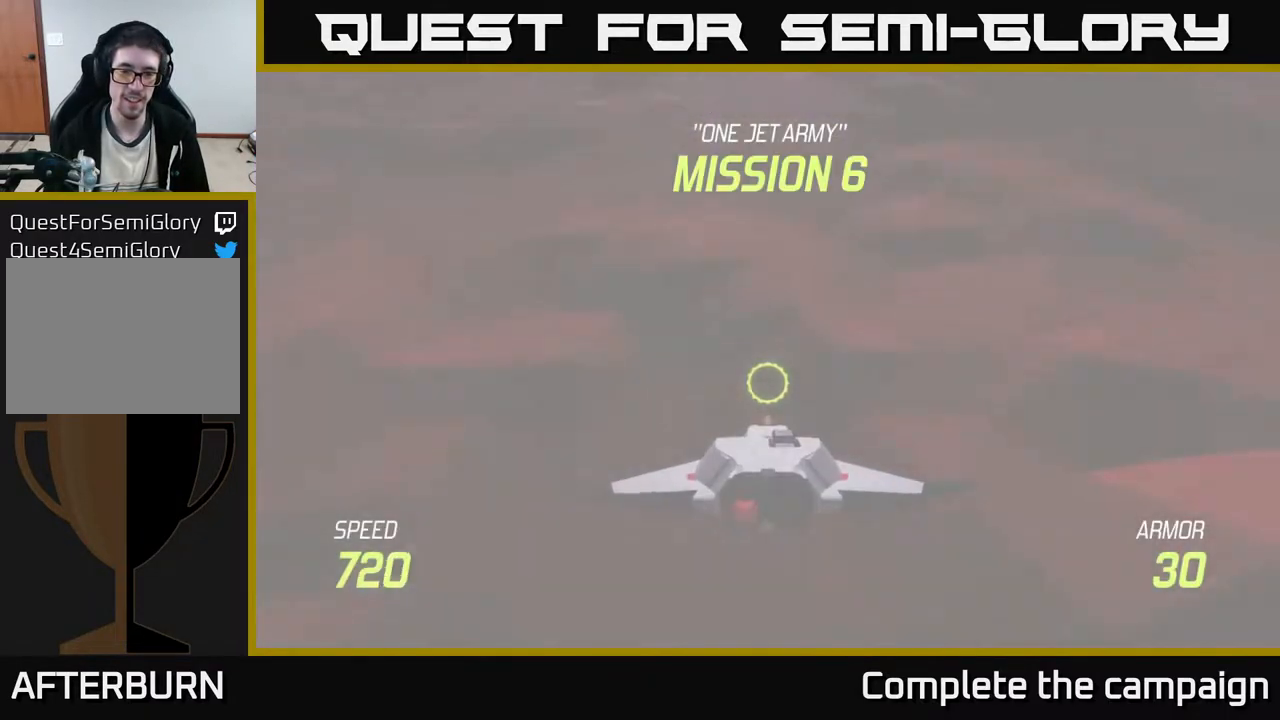
{"buttons": ["L2"], "left_stick": "up", "events": [[200, "left_stick", "center"], [483, "left_stick", "up"]]}
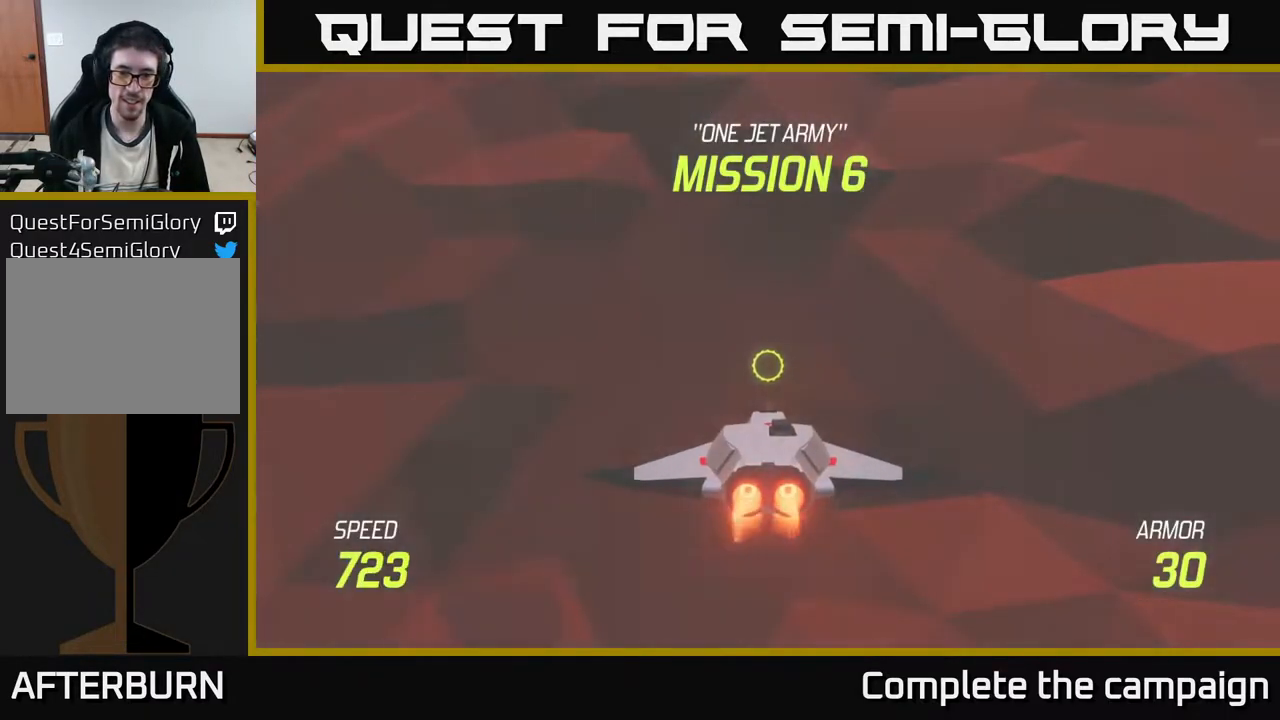
{"buttons": ["L2"], "left_stick": "center", "events": [[233, "left_stick", "center"]]}
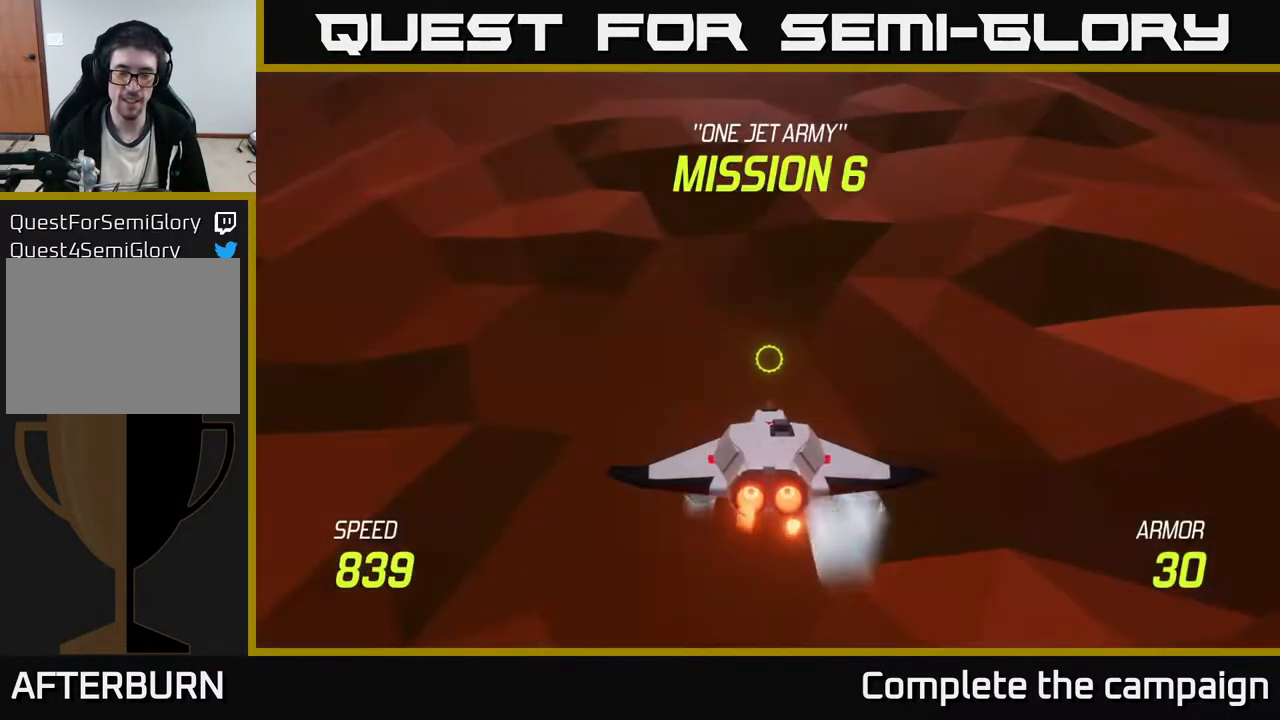
{"buttons": ["L2"], "left_stick": "up", "events": [[133, "left_stick", "up"]]}
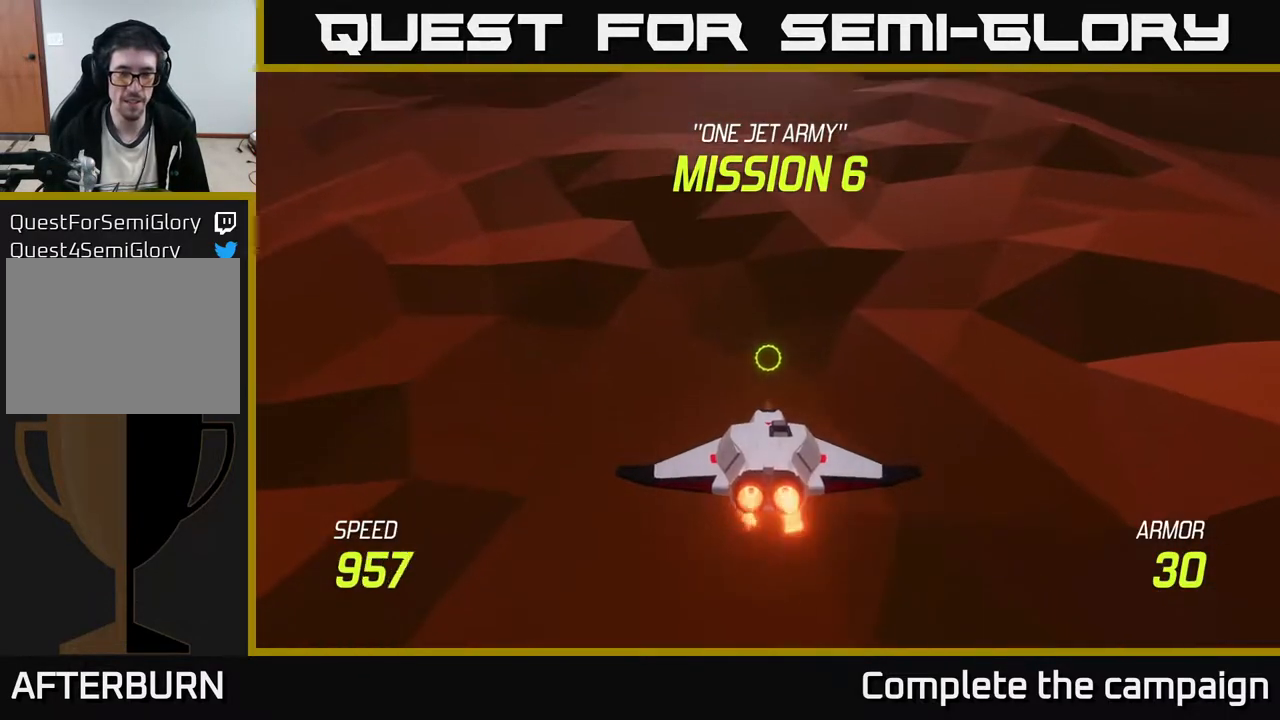
{"buttons": [], "left_stick": "up", "events": [[167, "left_stick", "up-left"], [217, "L2", "up"], [367, "left_stick", "up"]]}
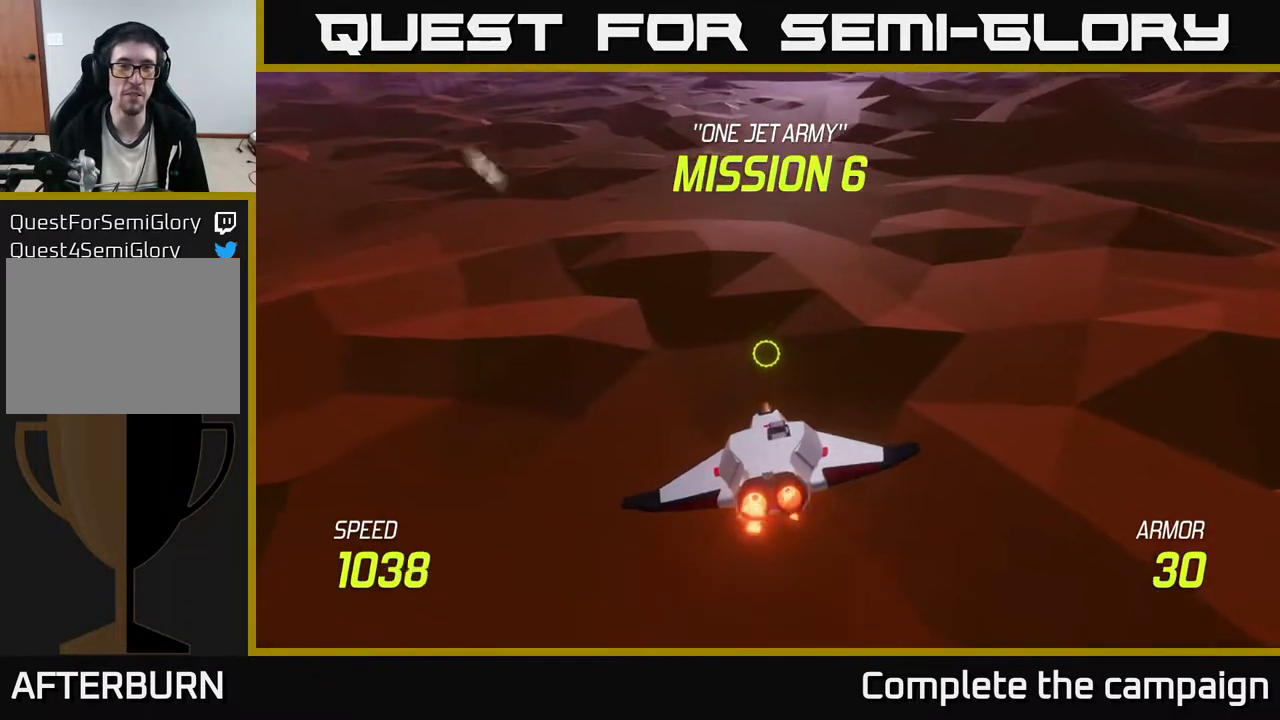
{"buttons": [], "left_stick": "up-left", "events": [[283, "left_stick", "left"], [417, "left_stick", "up-left"]]}
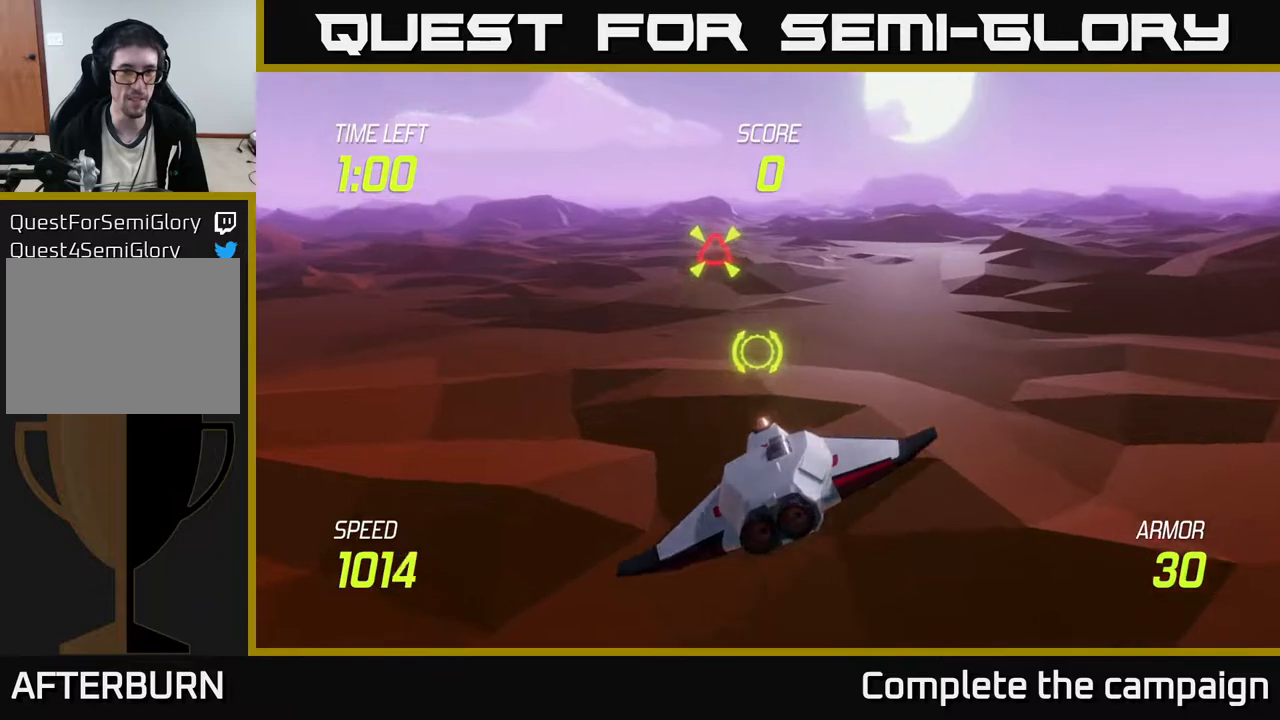
{"buttons": ["R2"], "left_stick": "right", "events": [[100, "R2", "down"], [200, "left_stick", "up-right"], [217, "R2", "up"], [267, "left_stick", "up-left"], [383, "R2", "down"], [467, "left_stick", "right"]]}
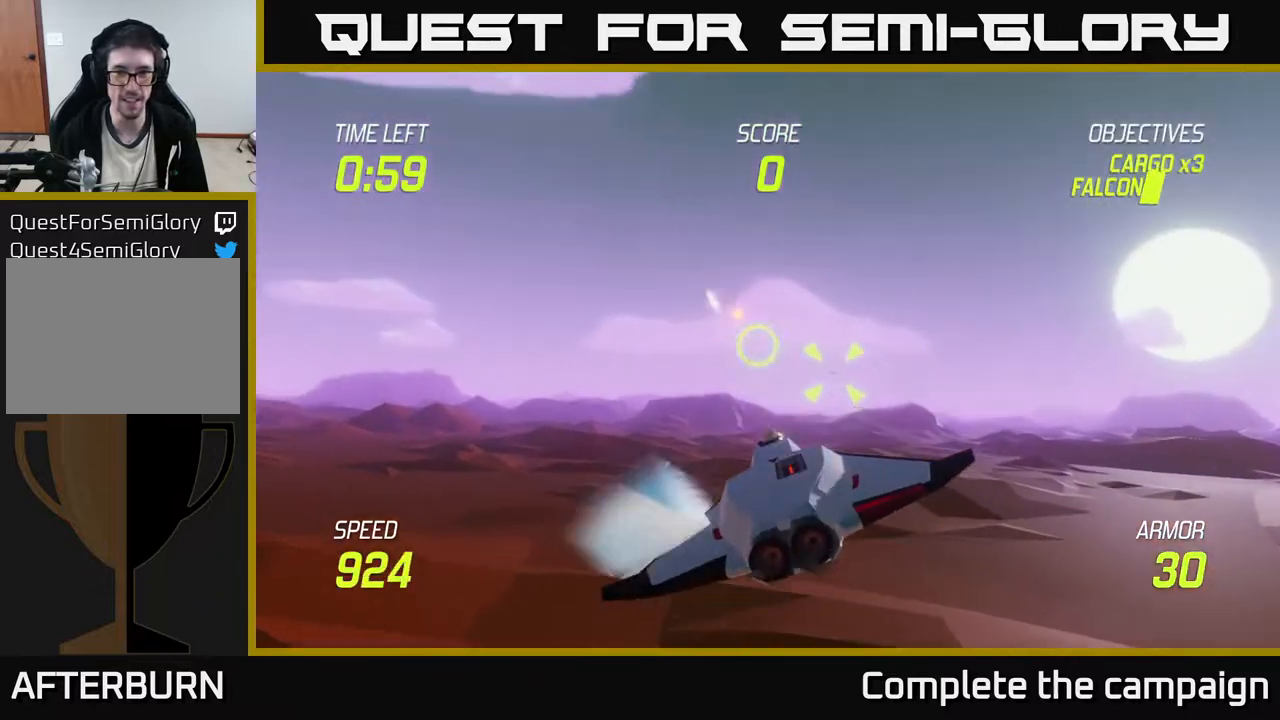
{"buttons": [], "left_stick": "down-left", "events": [[50, "R2", "up"], [83, "left_stick", "down-right"], [367, "left_stick", "down-left"]]}
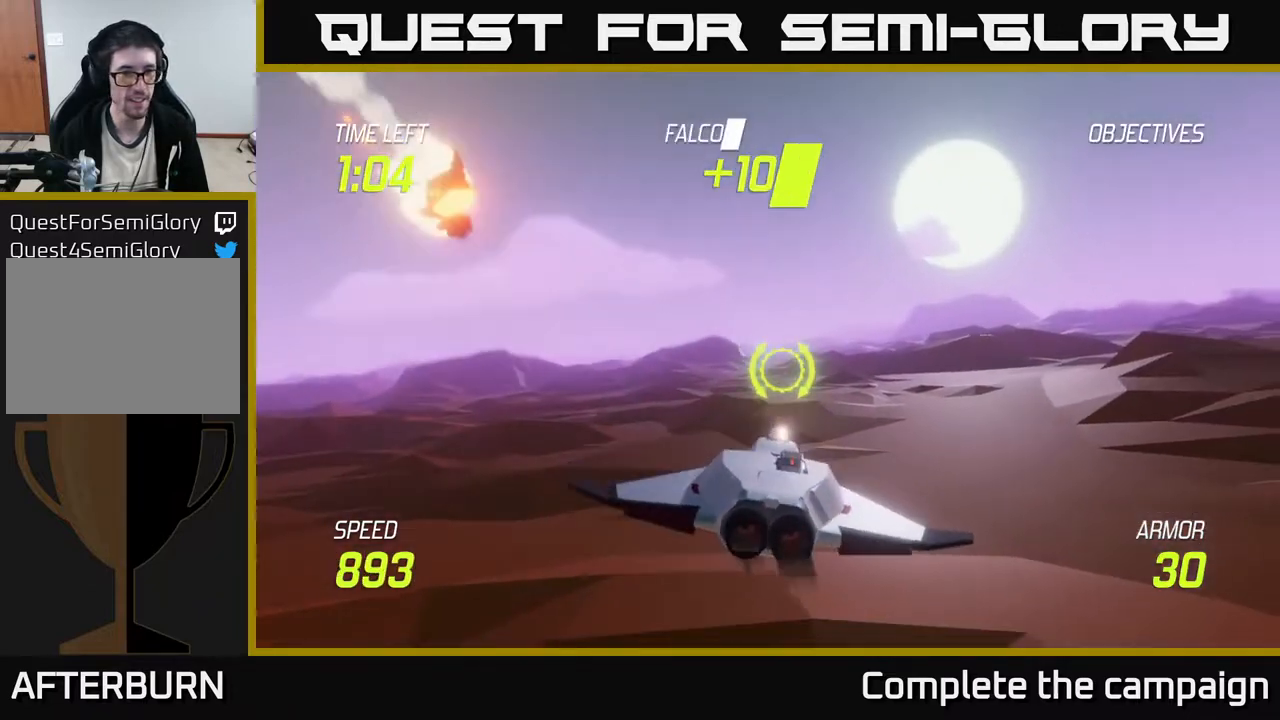
{"buttons": [], "left_stick": "up-right", "events": [[33, "left_stick", "center"], [200, "left_stick", "up-left"], [500, "left_stick", "up-right"]]}
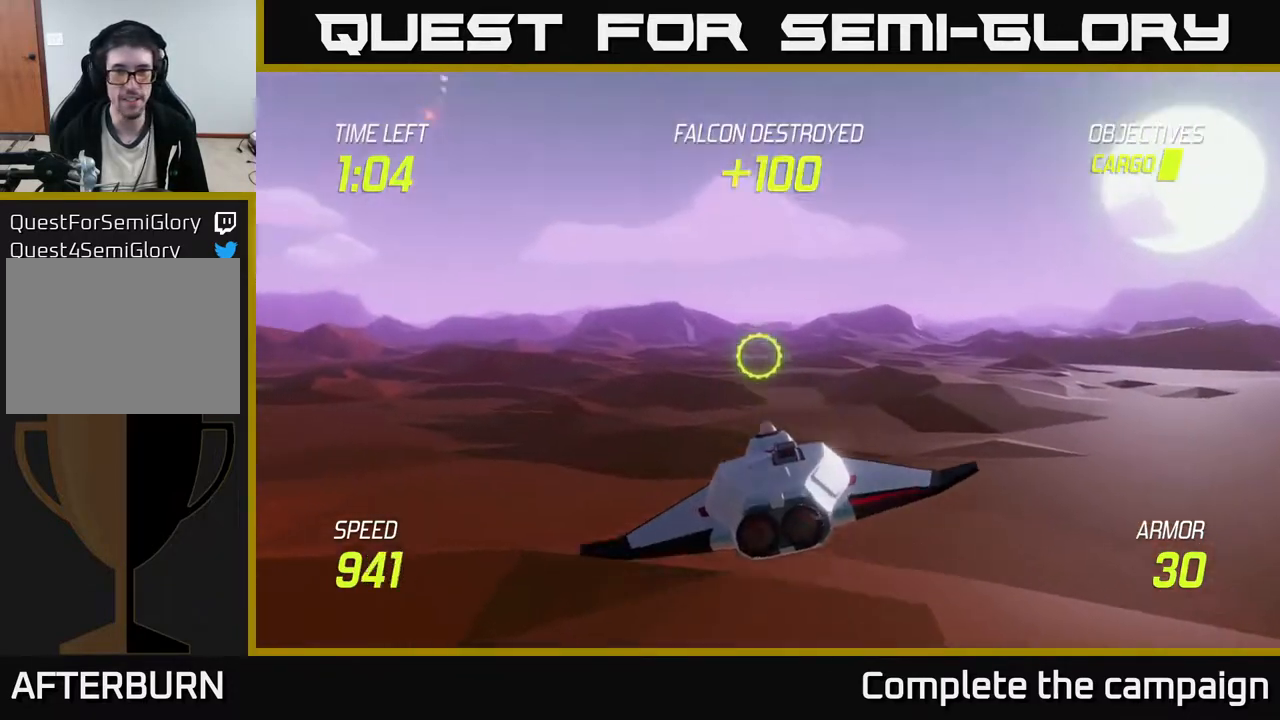
{"buttons": [], "left_stick": "center", "events": [[83, "left_stick", "center"], [317, "left_stick", "left"], [483, "left_stick", "center"]]}
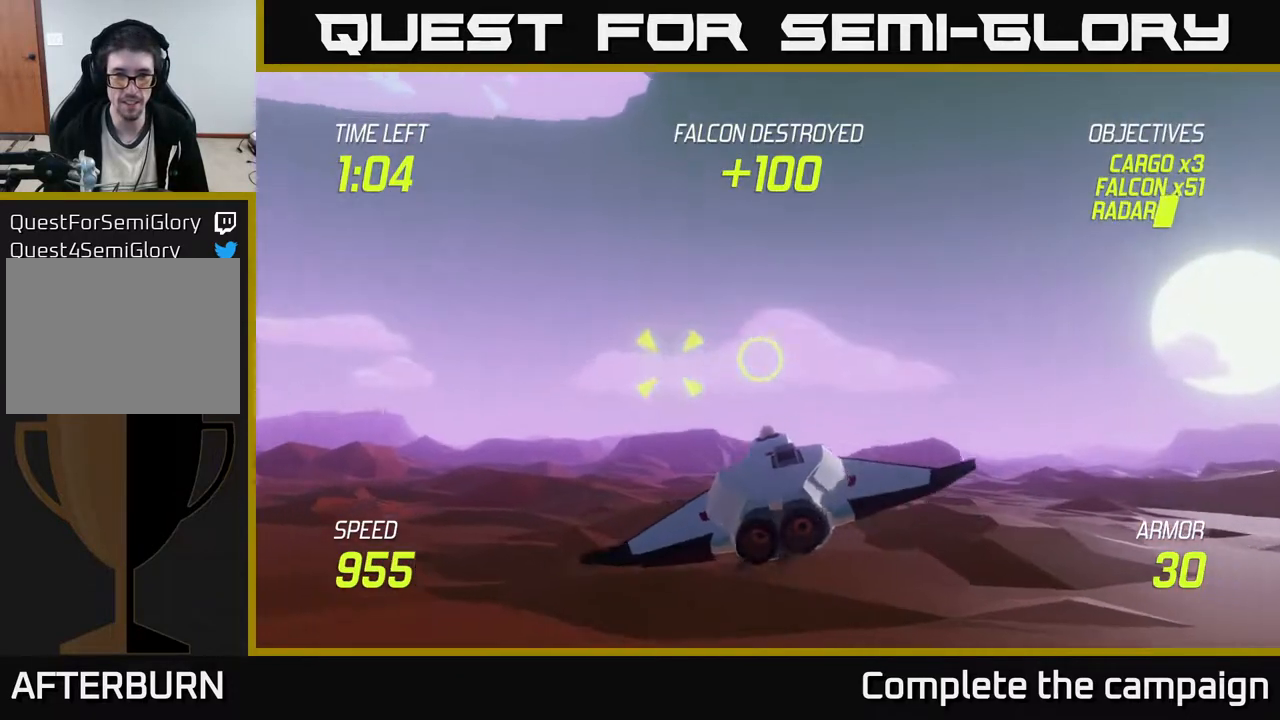
{"buttons": [], "left_stick": "up-left", "events": [[217, "left_stick", "left"], [333, "R2", "down"], [333, "left_stick", "up-left"], [450, "R2", "up"]]}
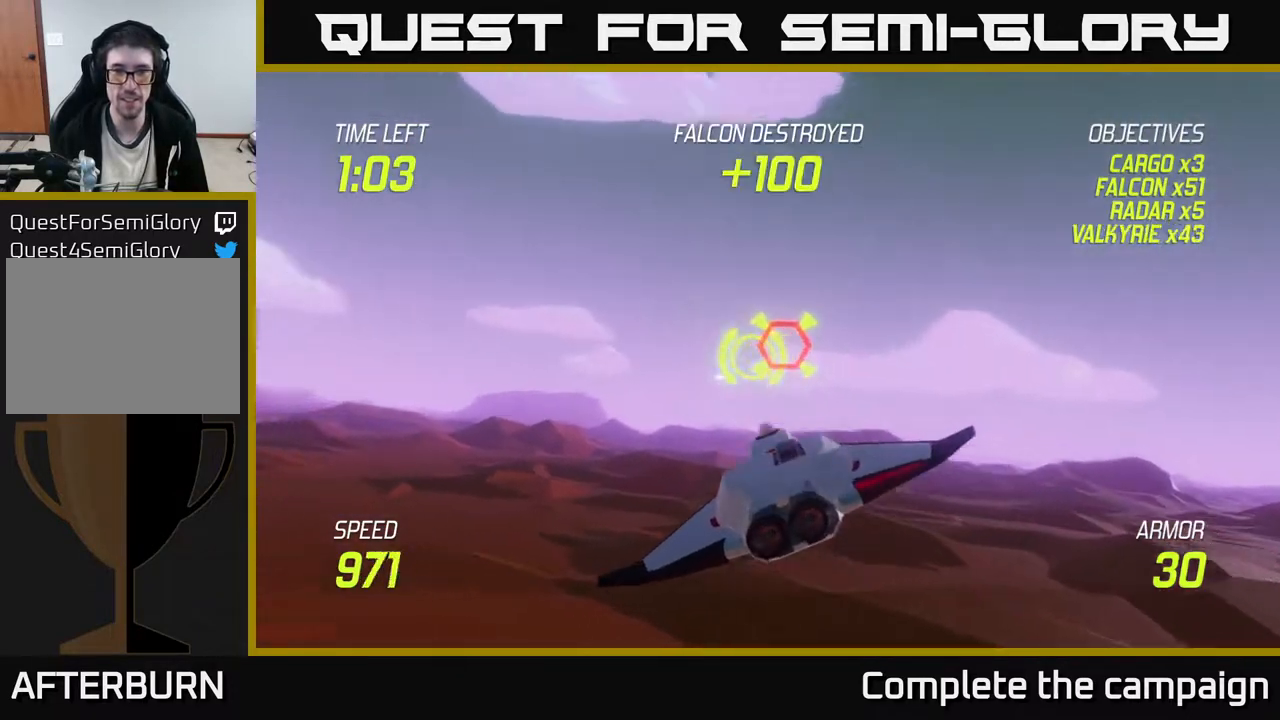
{"buttons": [], "left_stick": "center", "events": [[17, "left_stick", "center"], [67, "R2", "down"], [117, "left_stick", "right"], [200, "R2", "up"], [500, "left_stick", "center"]]}
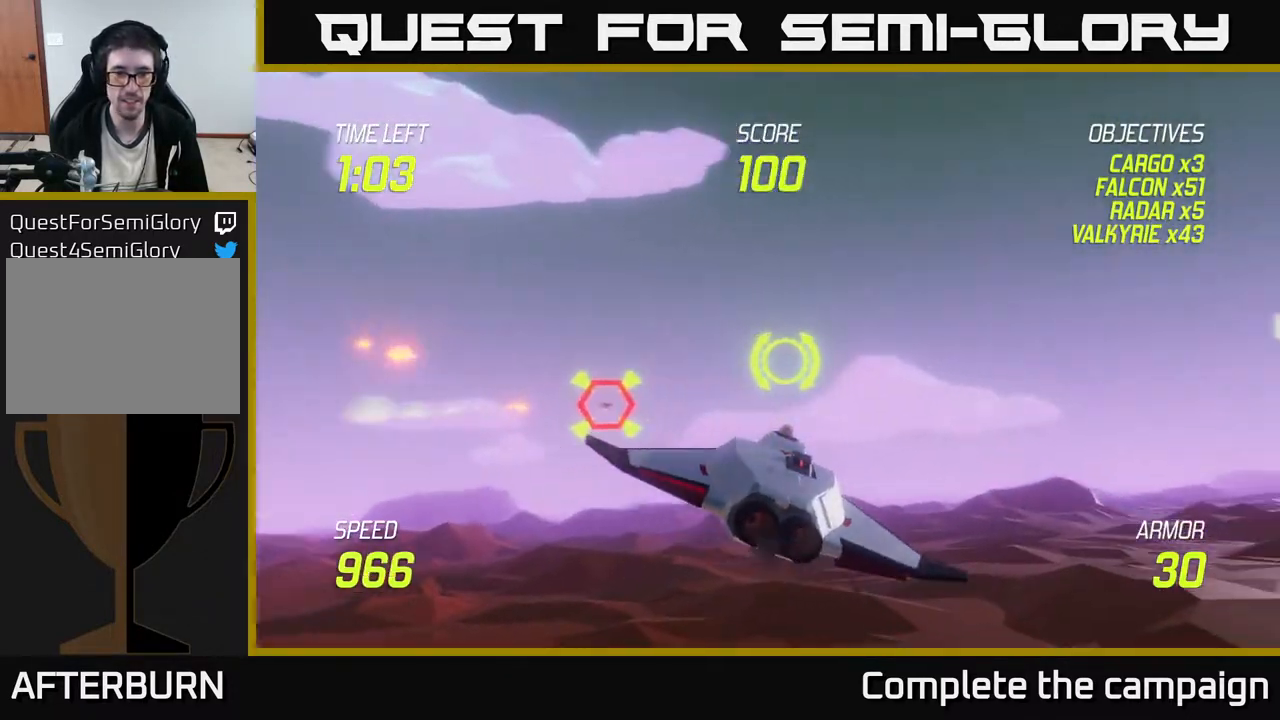
{"buttons": [], "left_stick": "center", "events": []}
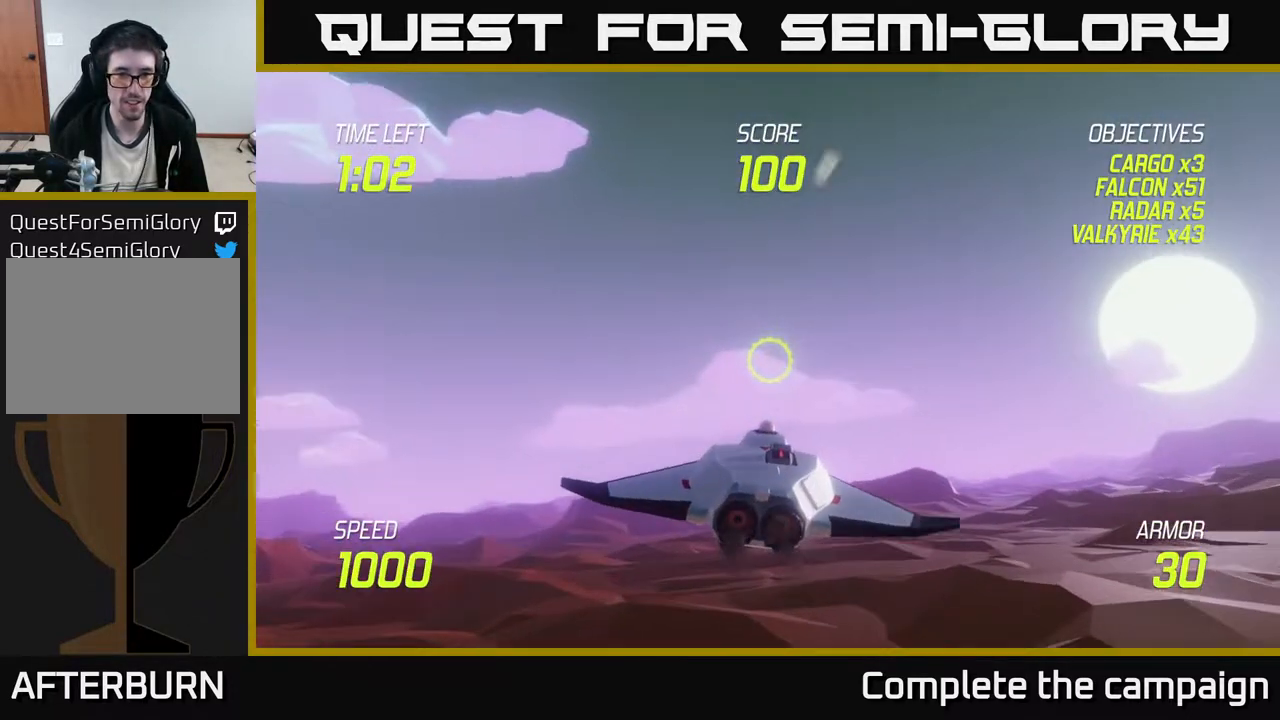
{"buttons": [], "left_stick": "left", "events": [[67, "left_stick", "right"], [383, "left_stick", "center"], [433, "left_stick", "left"]]}
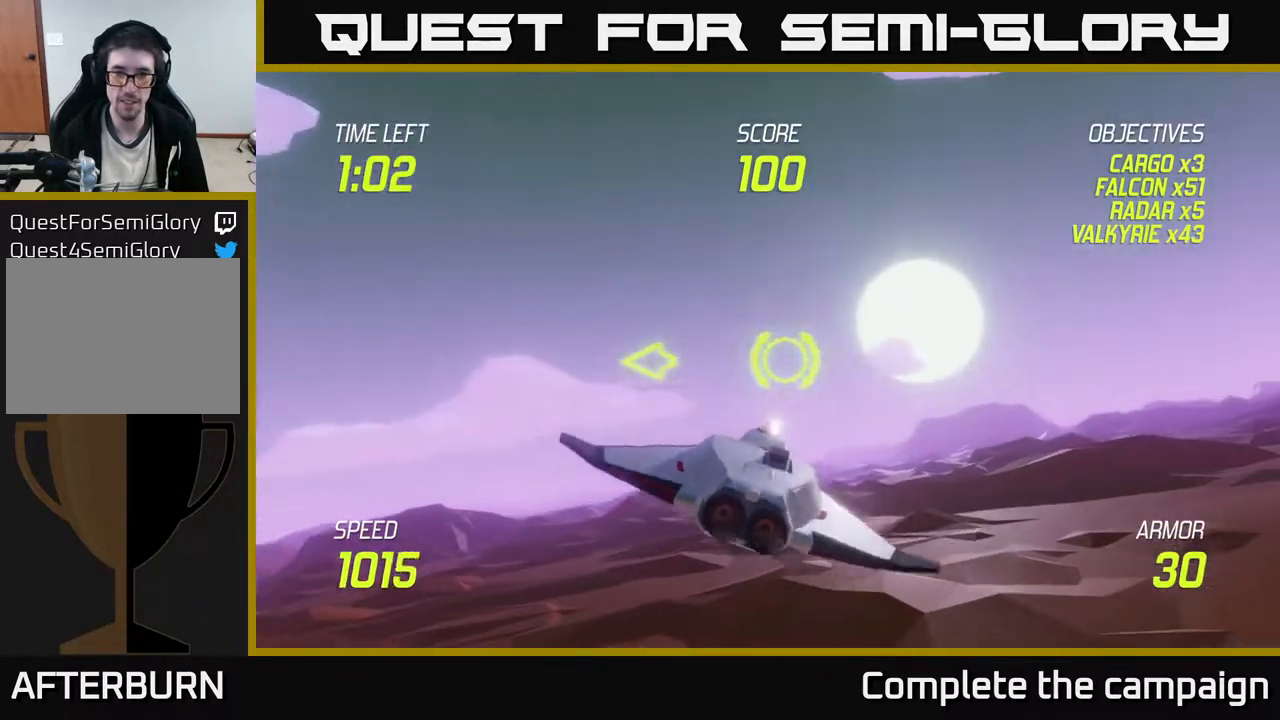
{"buttons": [], "left_stick": "center", "events": [[17, "left_stick", "center"], [117, "left_stick", "right"], [383, "left_stick", "center"]]}
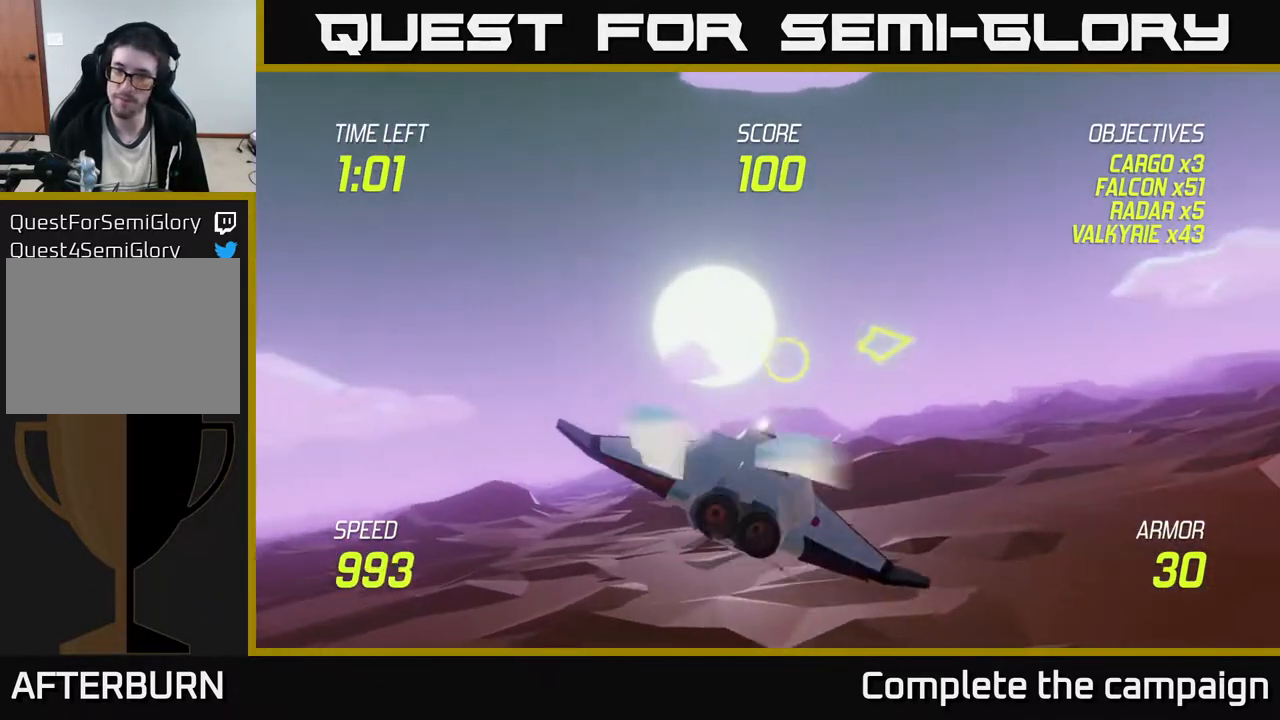
{"buttons": [], "left_stick": "center", "events": [[133, "left_stick", "right"], [417, "left_stick", "center"]]}
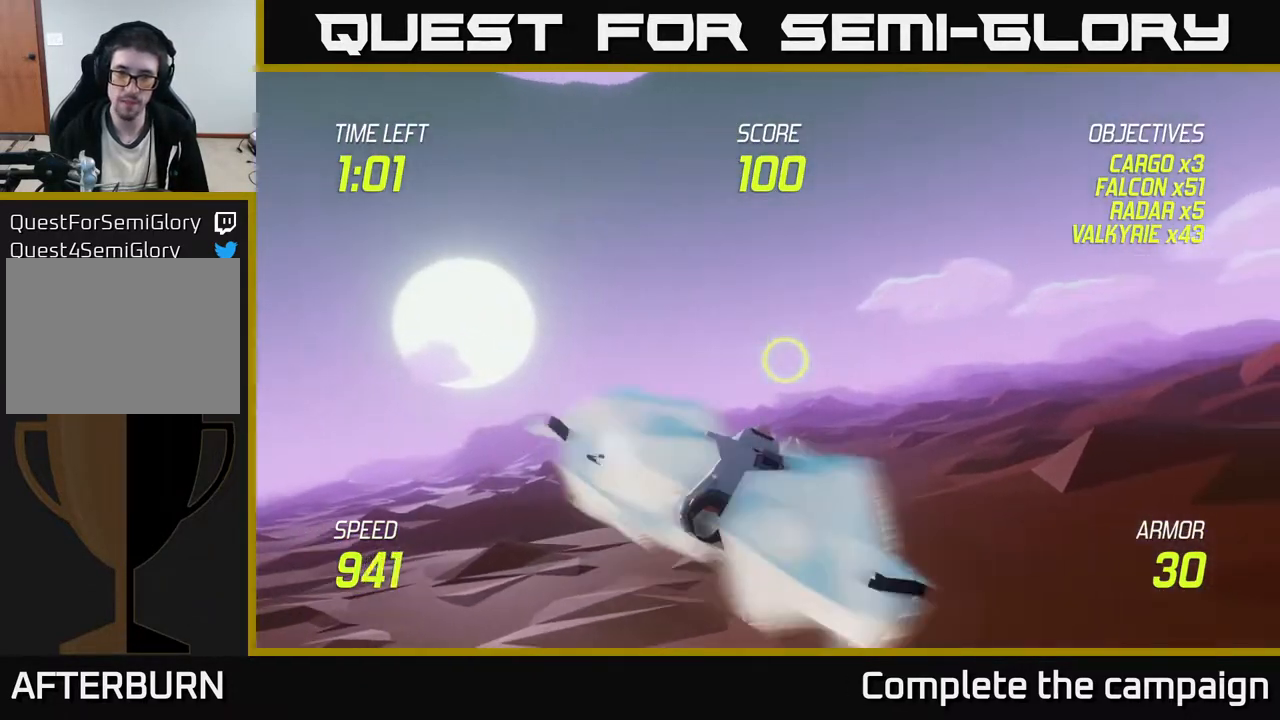
{"buttons": [], "left_stick": "right", "events": [[50, "left_stick", "right"], [333, "R2", "down"], [433, "R2", "up"]]}
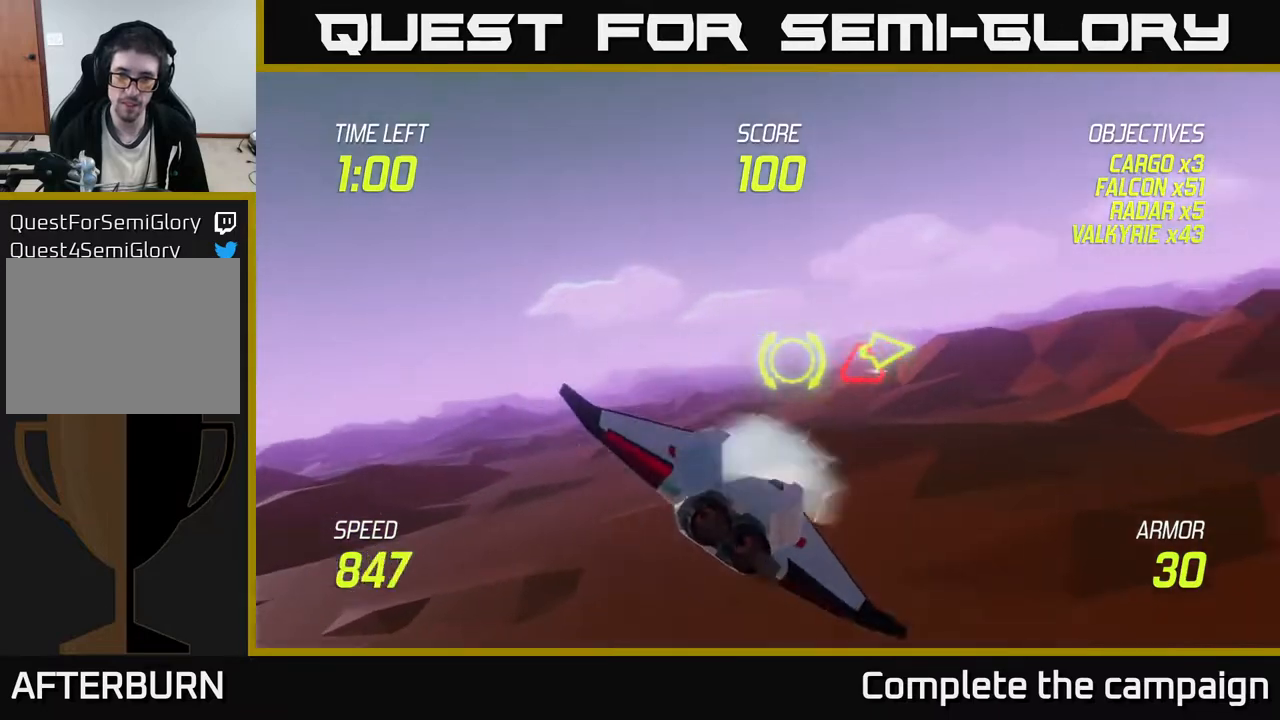
{"buttons": [], "left_stick": "up-right", "events": [[17, "left_stick", "left"], [167, "left_stick", "center"], [233, "left_stick", "right"], [417, "left_stick", "up-right"]]}
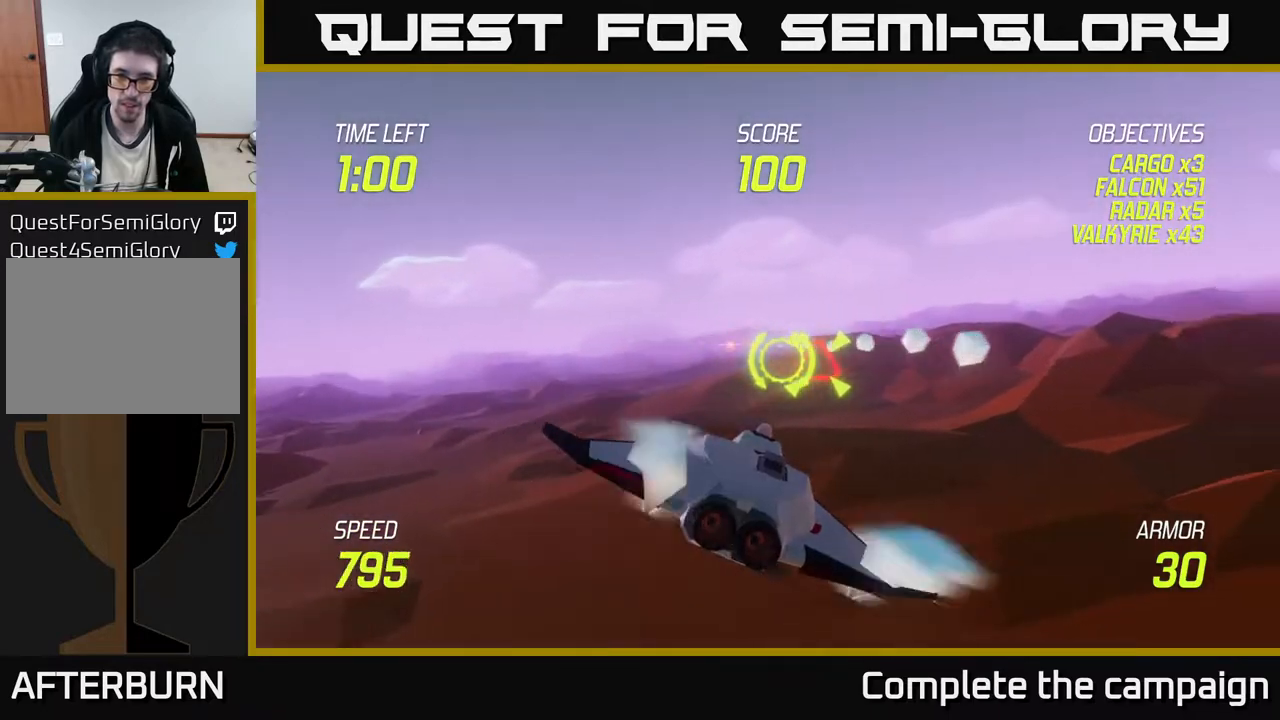
{"buttons": [], "left_stick": "right", "events": [[17, "left_stick", "center"], [133, "left_stick", "right"], [267, "R2", "down"], [300, "left_stick", "center"], [367, "R2", "up"], [433, "left_stick", "right"]]}
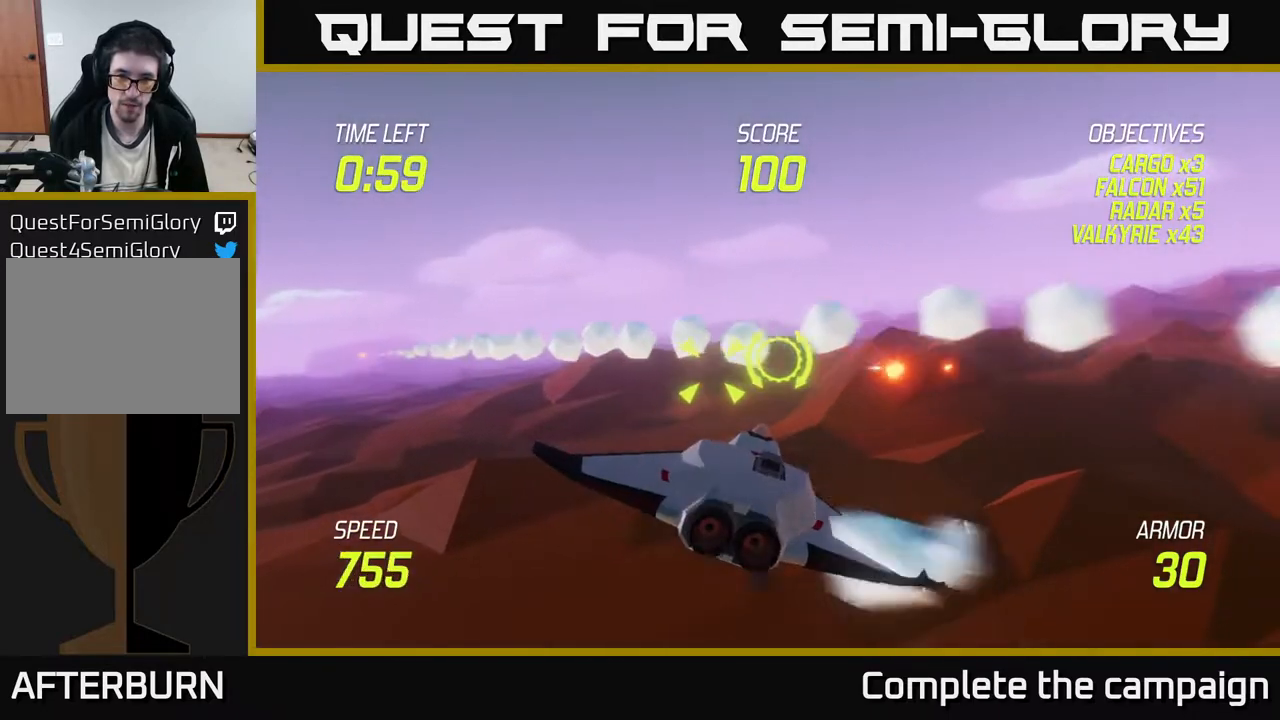
{"buttons": [], "left_stick": "center", "events": [[100, "left_stick", "center"]]}
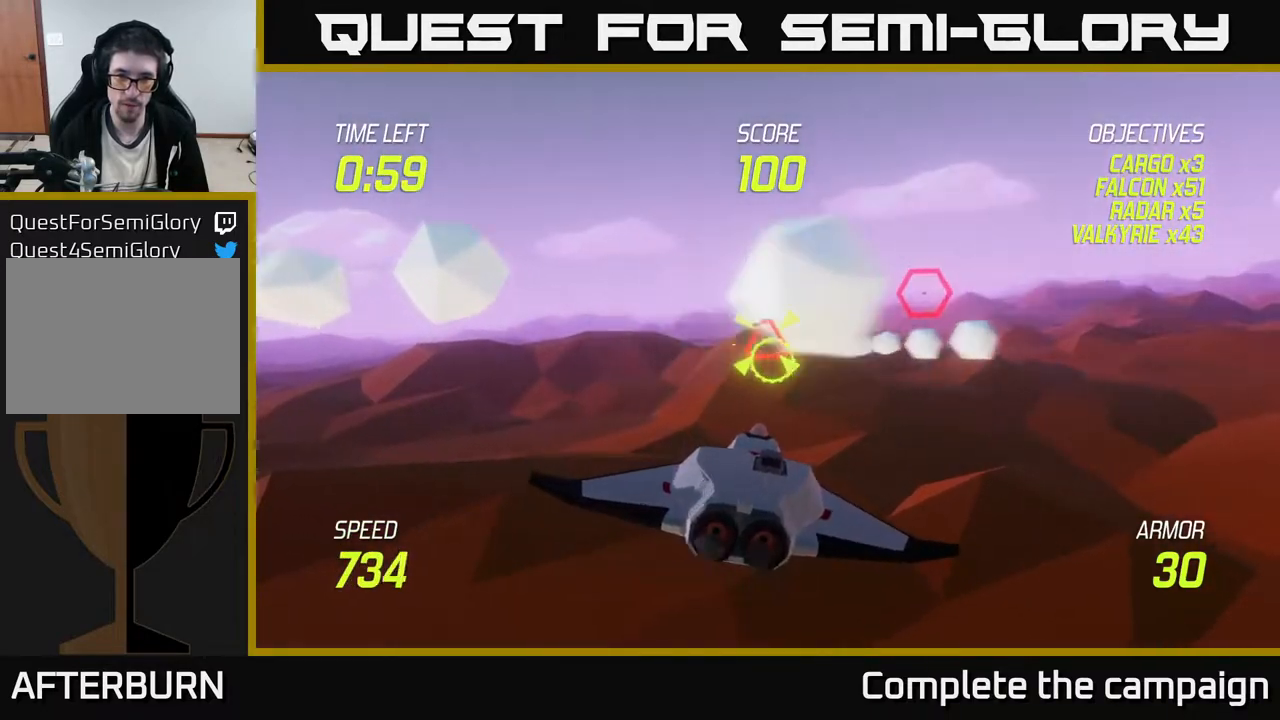
{"buttons": [], "left_stick": "right", "events": [[17, "left_stick", "up"], [200, "left_stick", "center"], [267, "left_stick", "right"]]}
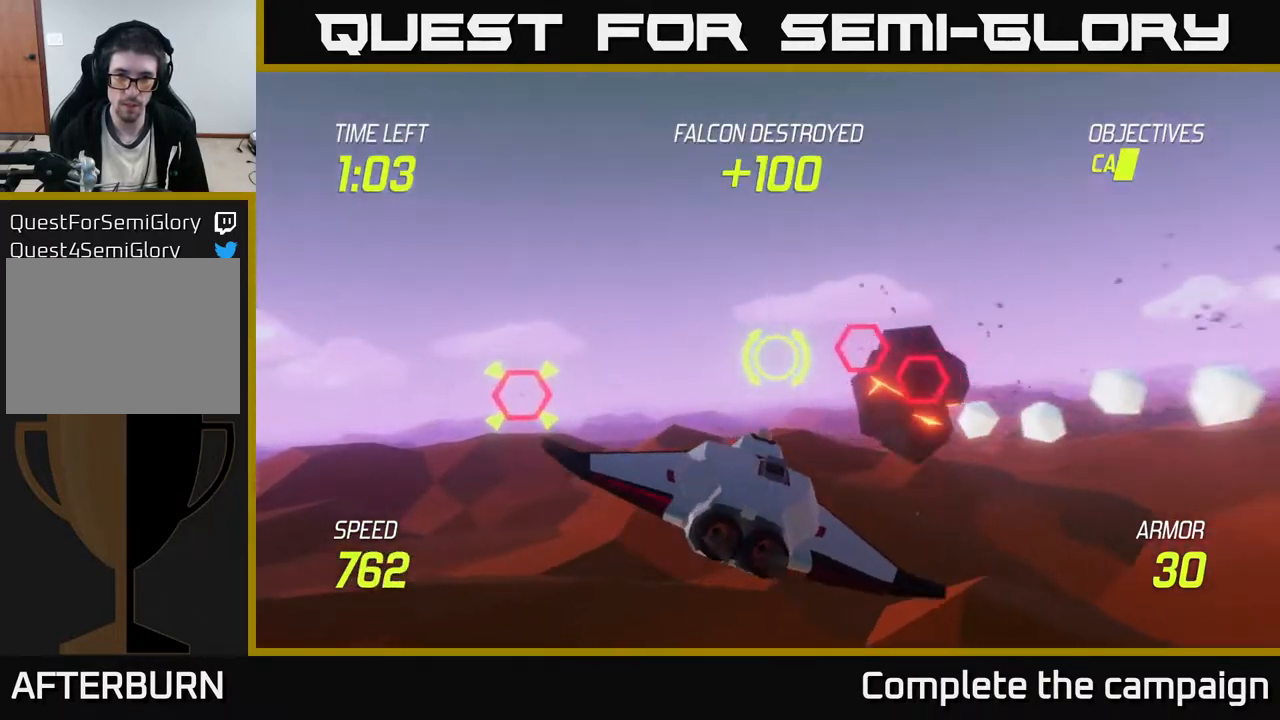
{"buttons": ["R2"], "left_stick": "center", "events": [[200, "R2", "down"], [200, "left_stick", "center"], [333, "R2", "up"], [433, "R2", "down"]]}